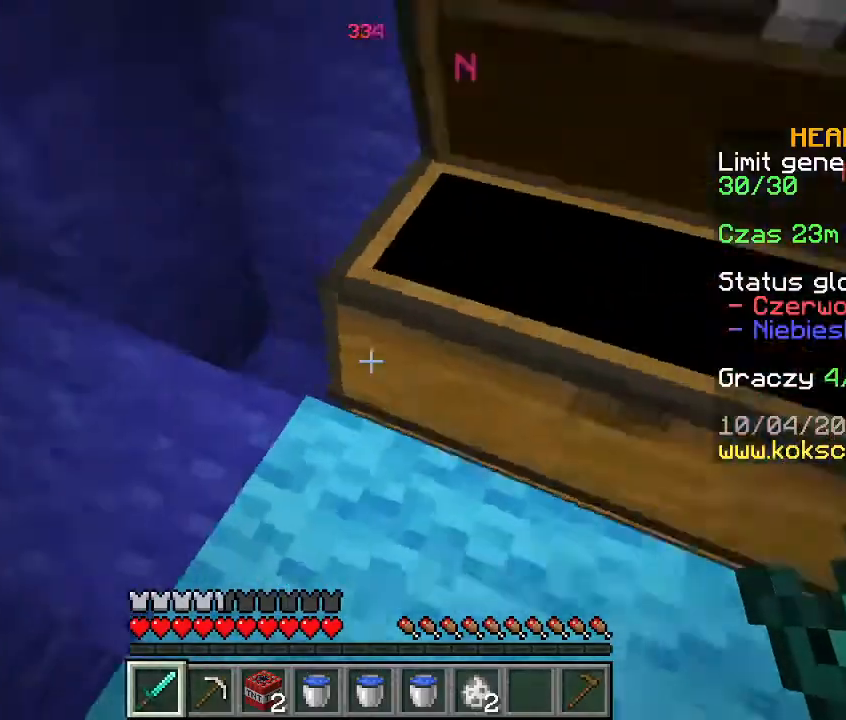
Gameplay with keyboard and mouse; each line is a JSON object with the keys and mouse buttons held at the frame after it. "events" lists presses ("down") and releases ("up") of "a", "d", "s", "space", "w", "mouse_left" and "mouse_right" between this image and that frame as [ms after this image, input, new state], when the widget could be followed in between. "mouse_left", "mouse_right" = the "left", "right" buttons of the "mouse" list. No other keys are recorded. Fast repeated clicks can show as one long hold. Not read: mouse_move.
{"keys": [], "mouse": [], "events": [[133, "a", "down"], [300, "w", "up"], [500, "a", "up"]]}
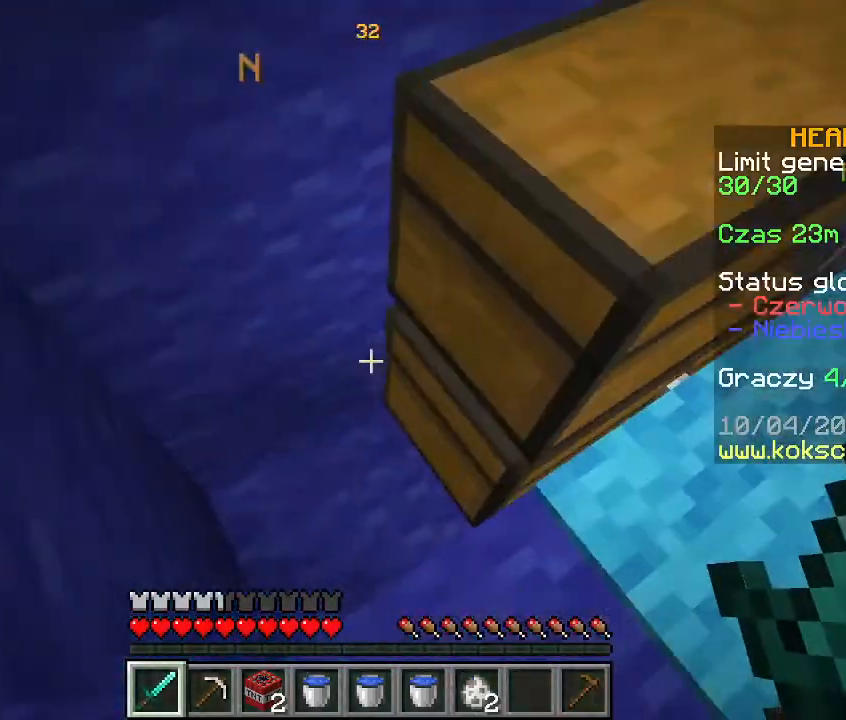
{"keys": [], "mouse": [], "events": [[100, "mouse_right", "down"], [200, "mouse_right", "up"]]}
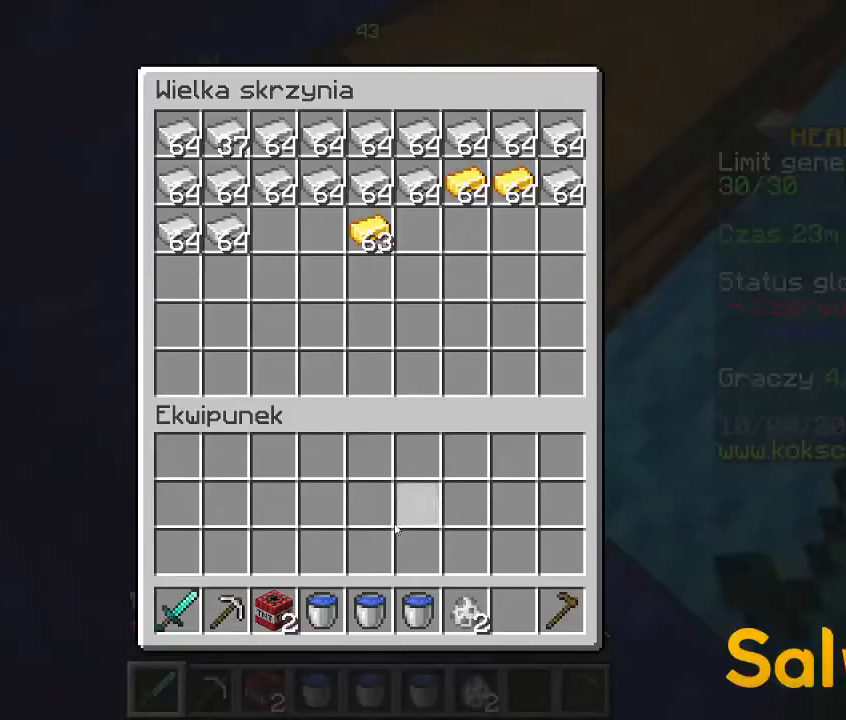
{"keys": [], "mouse": [], "events": []}
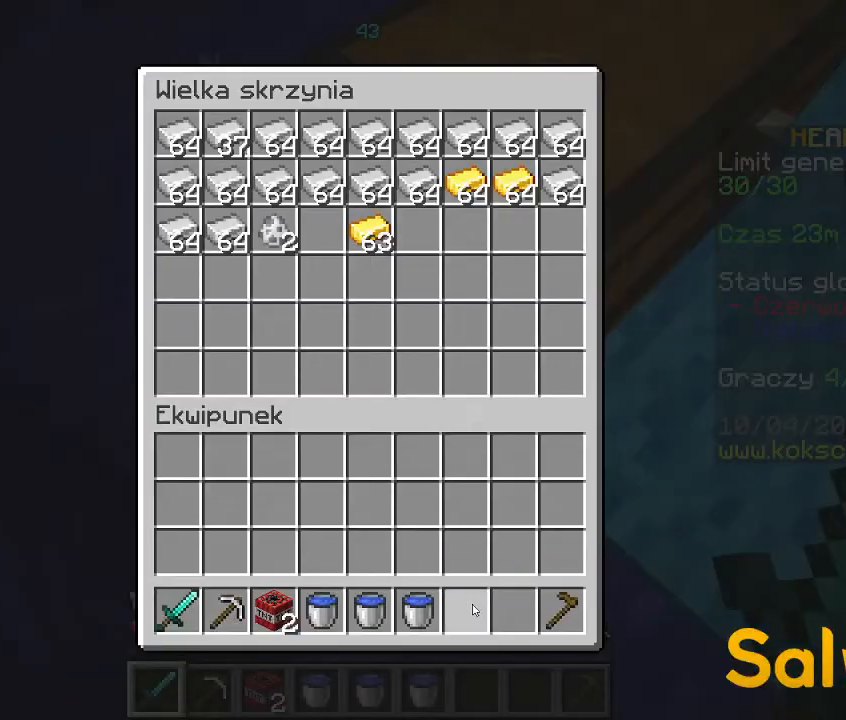
{"keys": [], "mouse": [], "events": []}
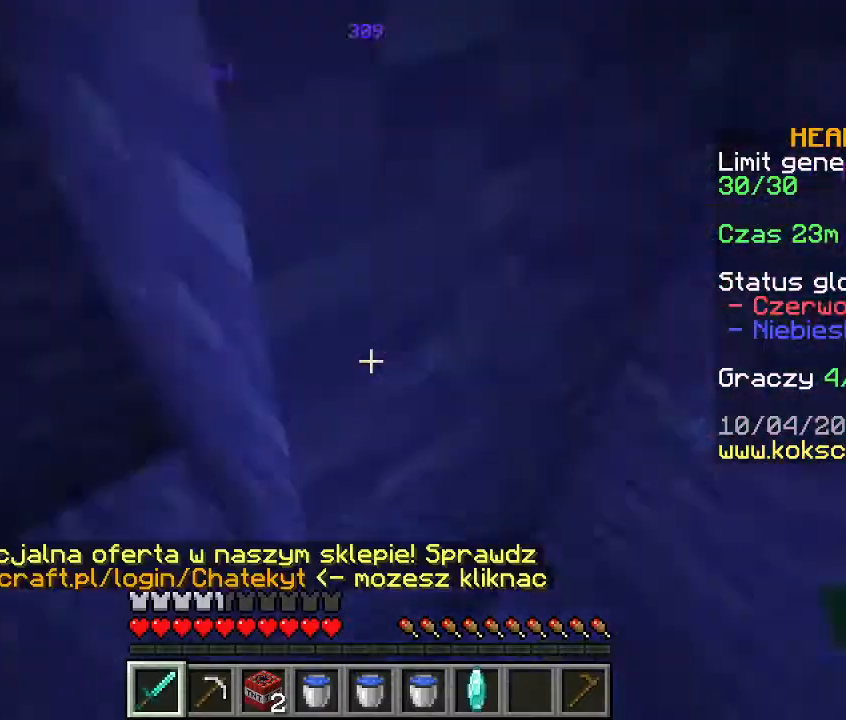
{"keys": ["w"], "mouse": [], "events": [[133, "w", "down"], [233, "w", "up"], [333, "w", "down"]]}
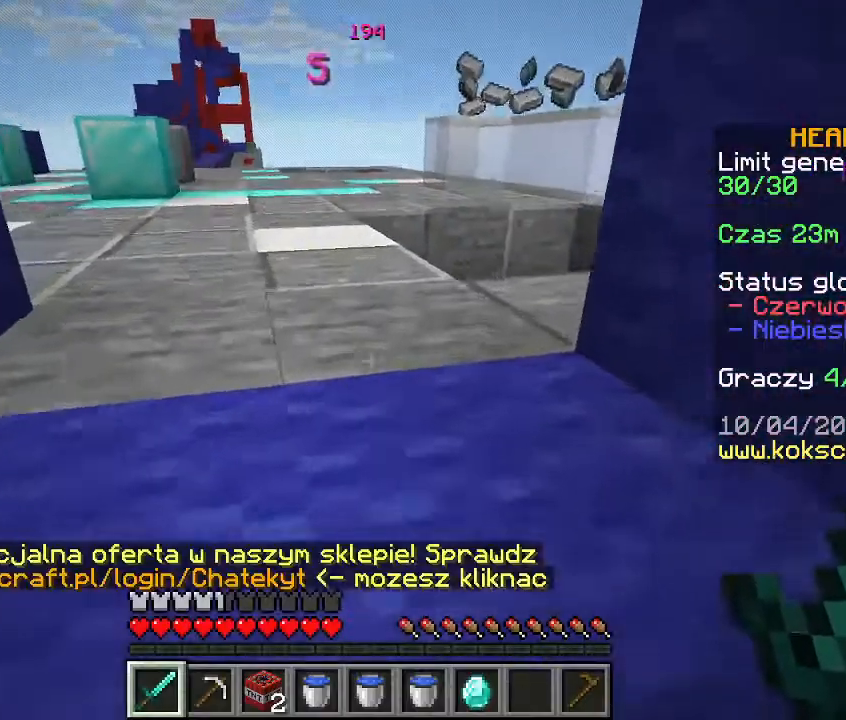
{"keys": [], "mouse": [], "events": [[33, "space", "down"], [233, "space", "up"], [267, "w", "up"]]}
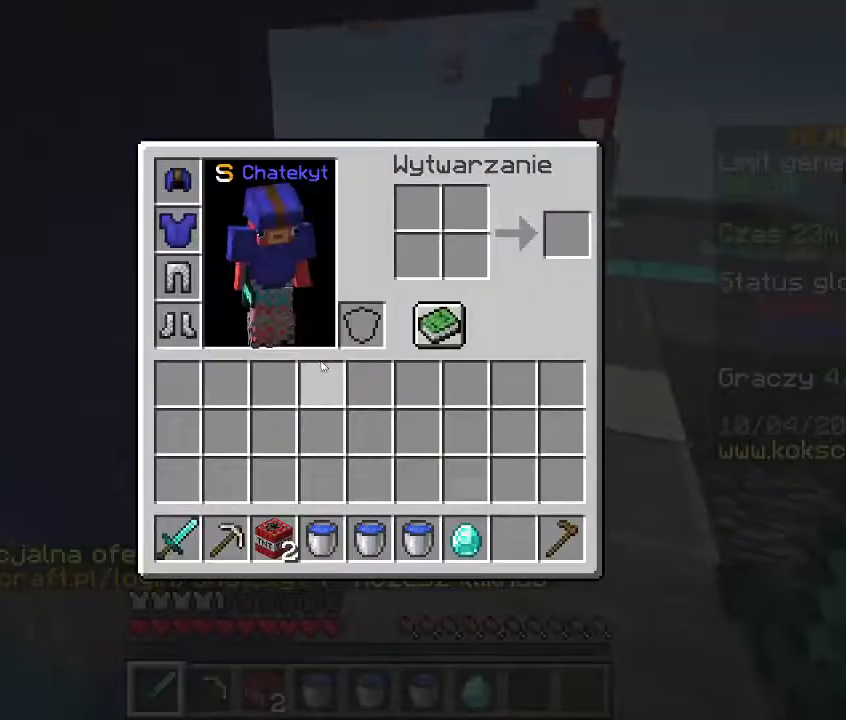
{"keys": [], "mouse": [], "events": []}
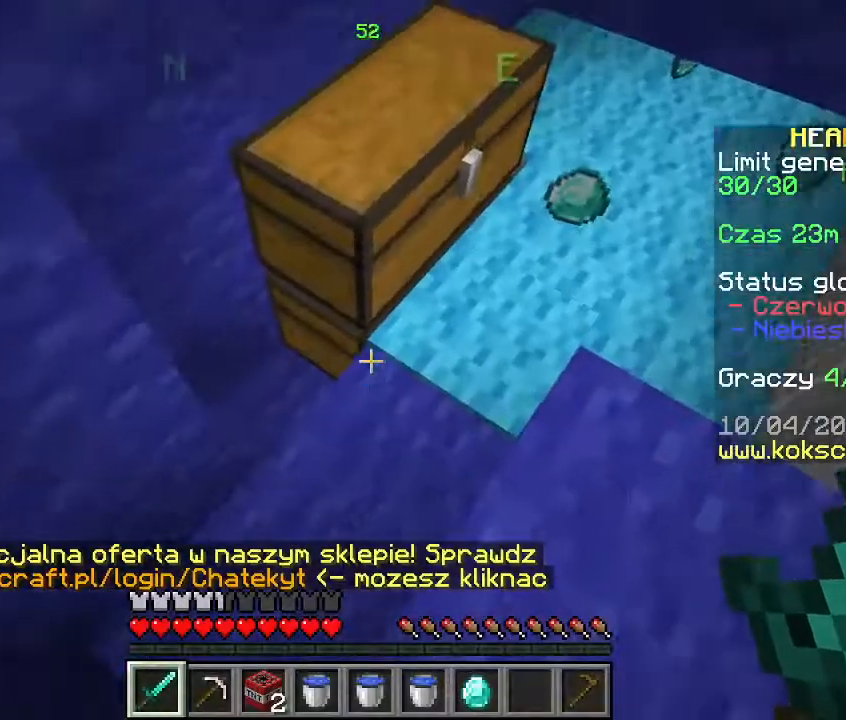
{"keys": [], "mouse": [], "events": [[200, "mouse_right", "down"], [267, "mouse_right", "up"]]}
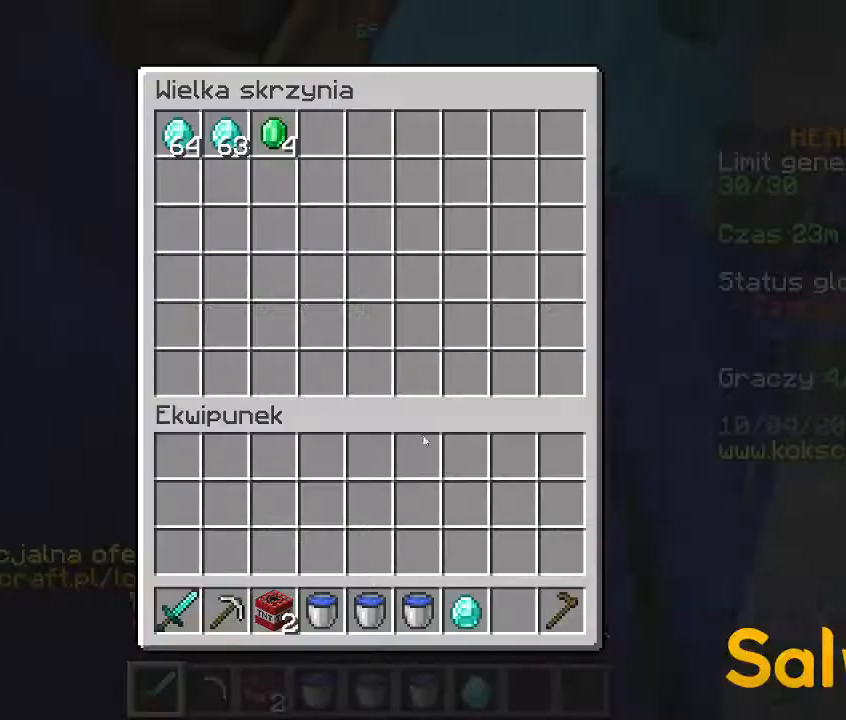
{"keys": [], "mouse": [], "events": []}
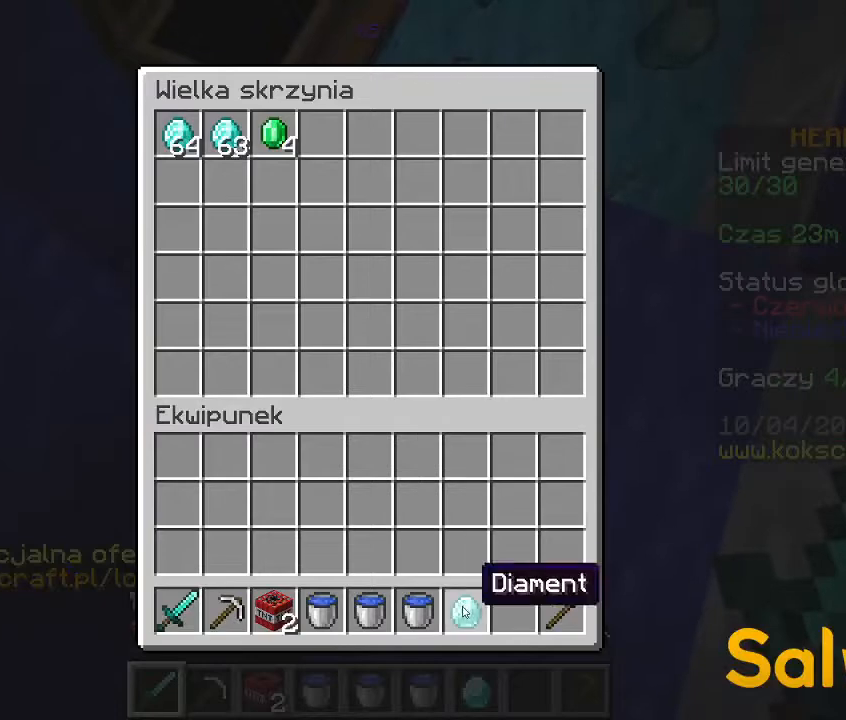
{"keys": [], "mouse": [], "events": []}
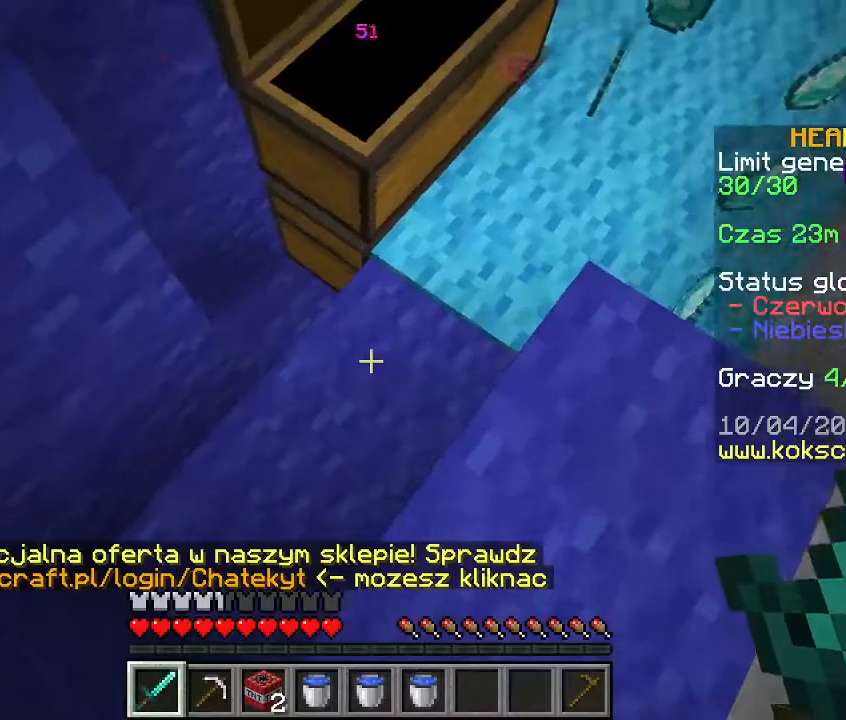
{"keys": [], "mouse": [], "events": [[333, "mouse_right", "down"], [433, "mouse_right", "up"]]}
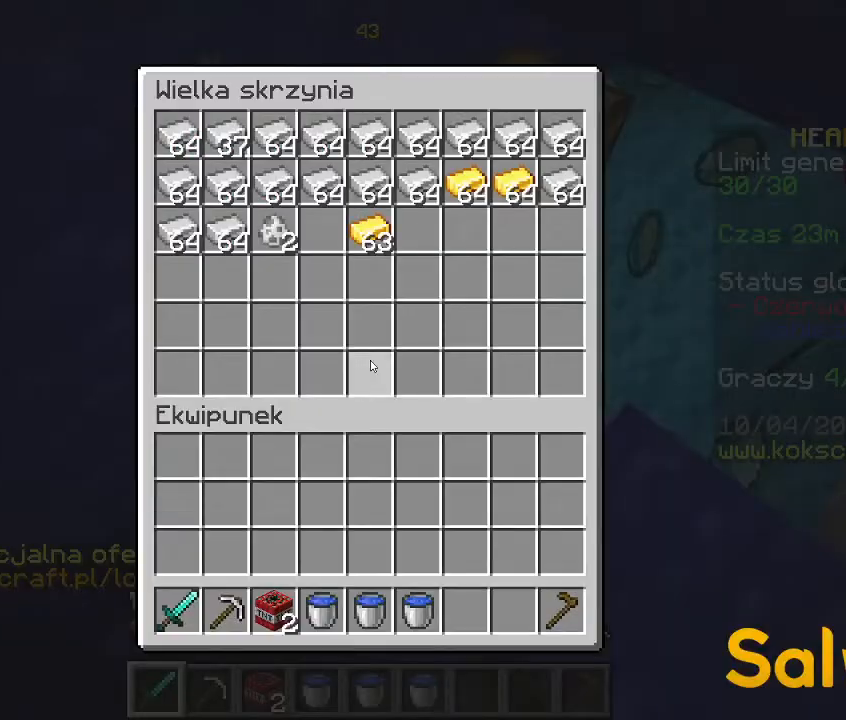
{"keys": [], "mouse": [], "events": []}
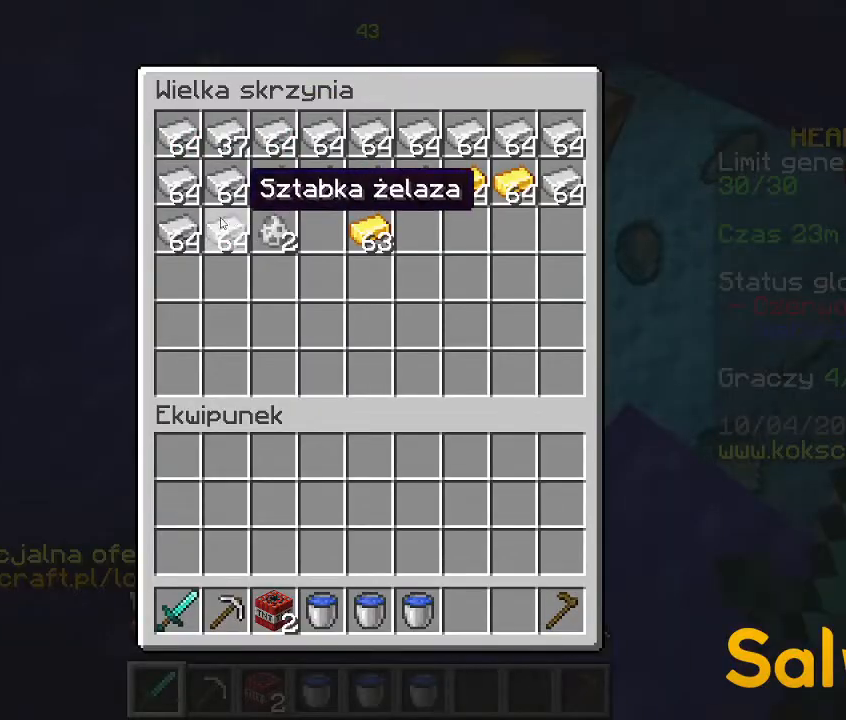
{"keys": ["w"], "mouse": [], "events": [[500, "w", "down"]]}
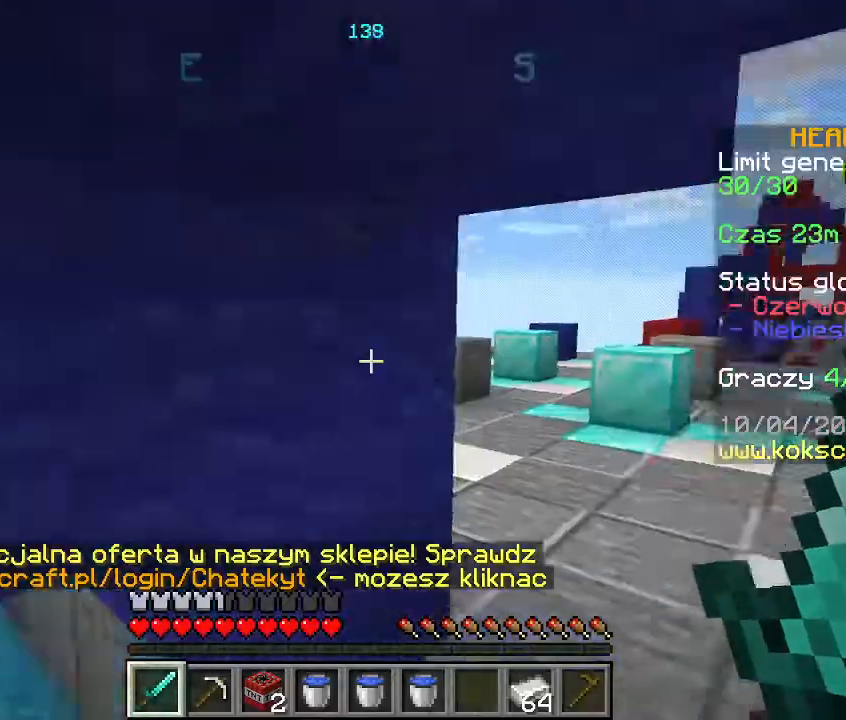
{"keys": ["d", "w"], "mouse": [], "events": [[233, "d", "down"]]}
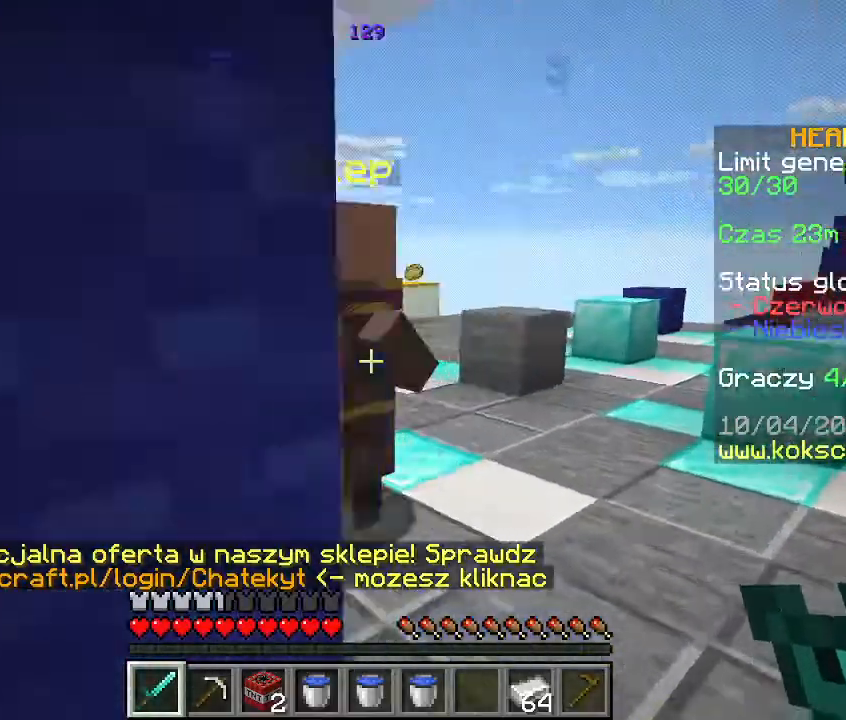
{"keys": [], "mouse": [], "events": [[100, "d", "up"], [233, "mouse_right", "down"], [333, "mouse_right", "up"], [367, "w", "up"]]}
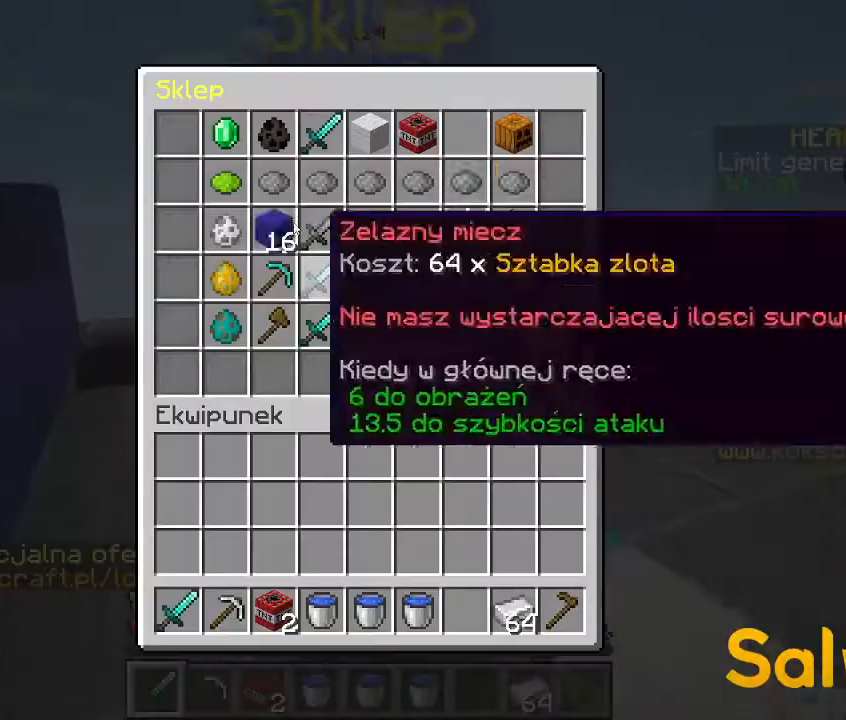
{"keys": [], "mouse": [], "events": []}
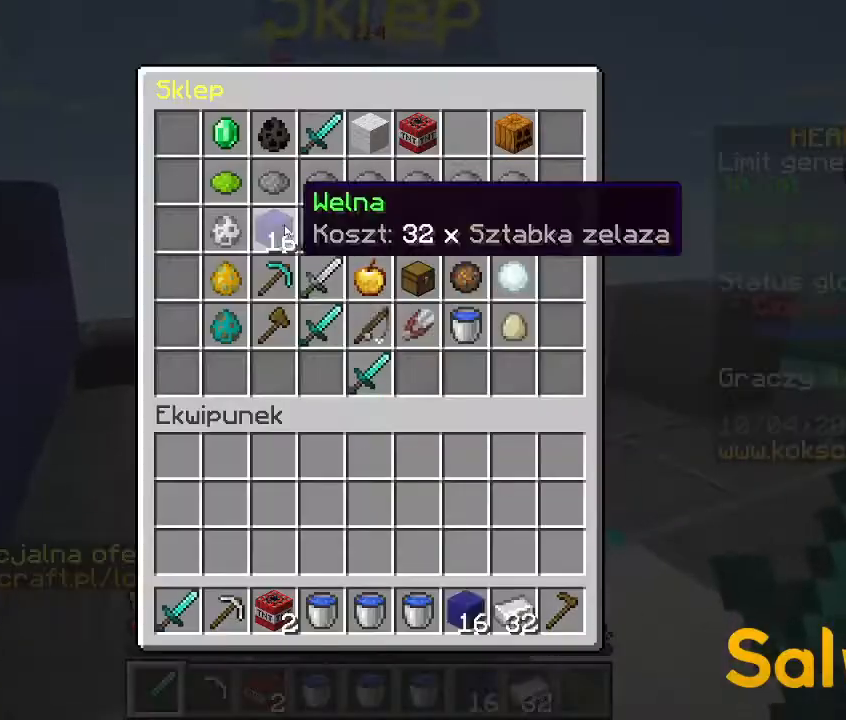
{"keys": ["w"], "mouse": [], "events": [[300, "w", "down"], [400, "w", "up"], [467, "w", "down"]]}
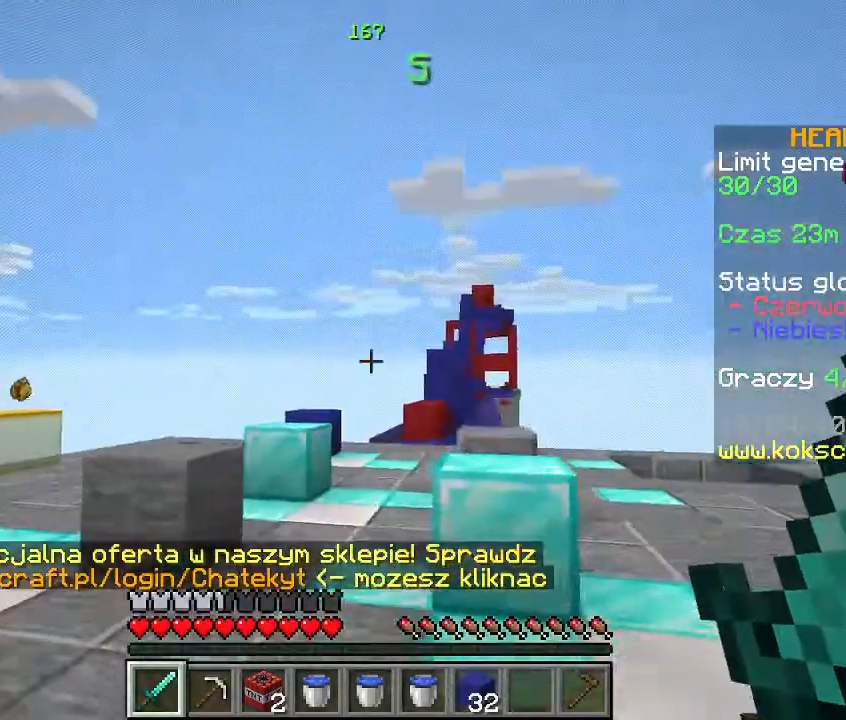
{"keys": ["space", "w"], "mouse": [], "events": [[367, "space", "down"]]}
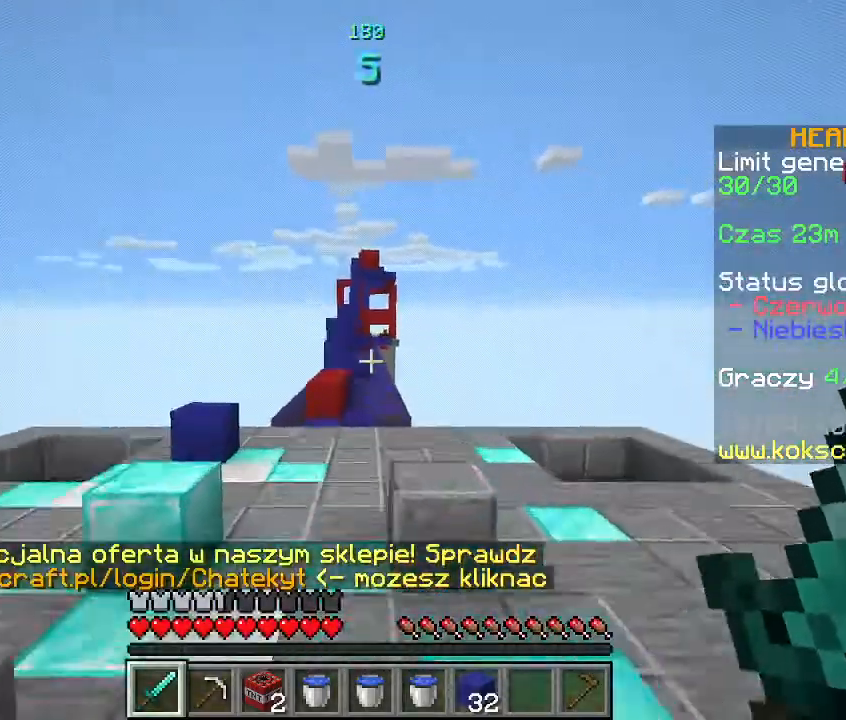
{"keys": ["space", "w"], "mouse": [], "events": [[67, "space", "up"], [400, "space", "down"]]}
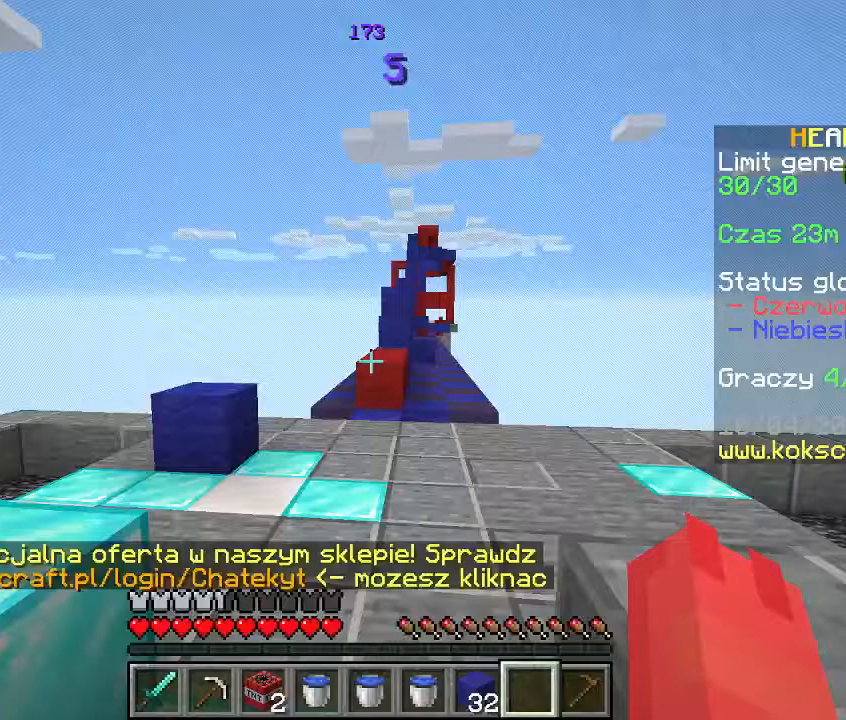
{"keys": ["space", "w"], "mouse": [], "events": [[100, "space", "up"], [433, "space", "down"]]}
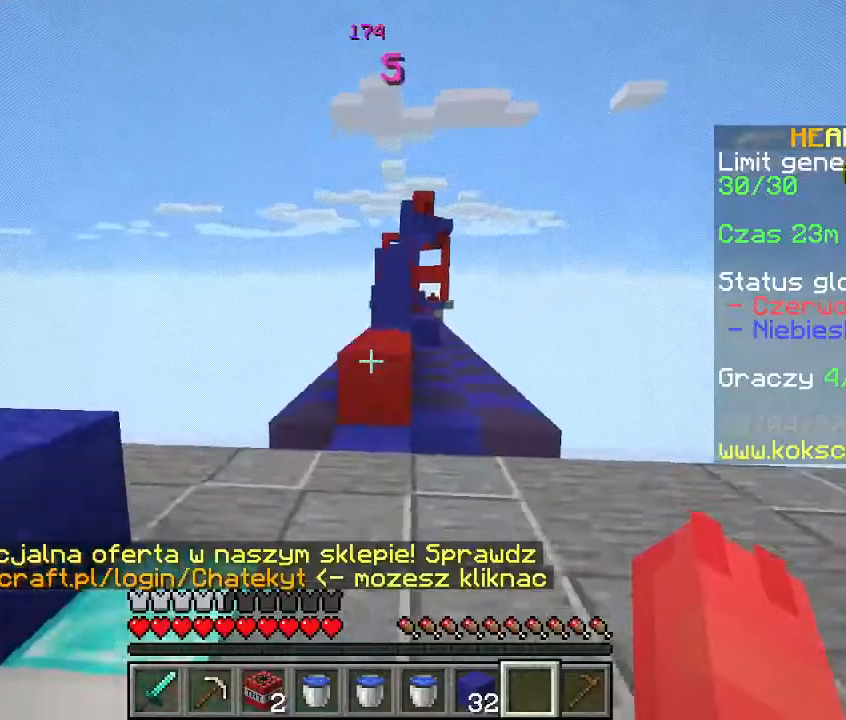
{"keys": ["s"], "mouse": [], "events": [[100, "space", "up"], [200, "w", "up"], [300, "s", "down"]]}
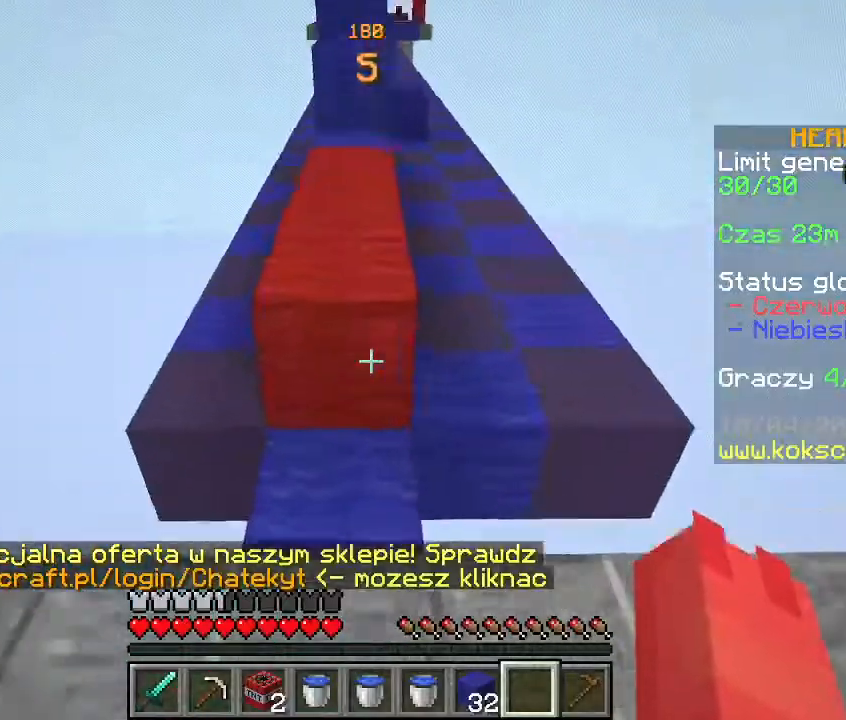
{"keys": ["space", "w"], "mouse": [], "events": [[33, "s", "up"], [133, "w", "down"], [233, "w", "up"], [267, "w", "down"], [467, "space", "down"]]}
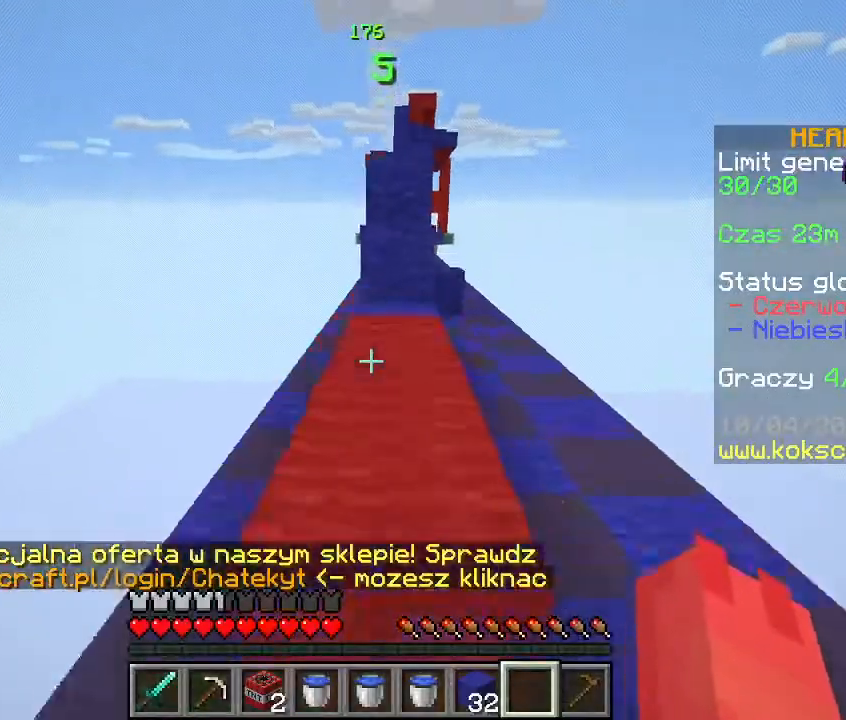
{"keys": ["w"], "mouse": [], "events": [[133, "space", "up"]]}
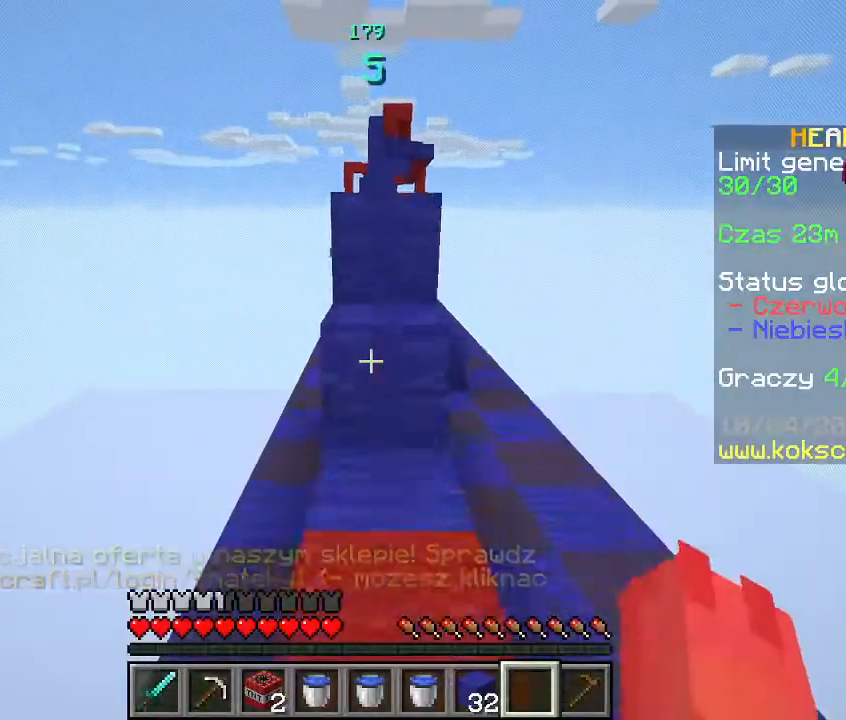
{"keys": ["space", "w"], "mouse": [], "events": [[167, "space", "down"], [300, "space", "up"], [500, "space", "down"]]}
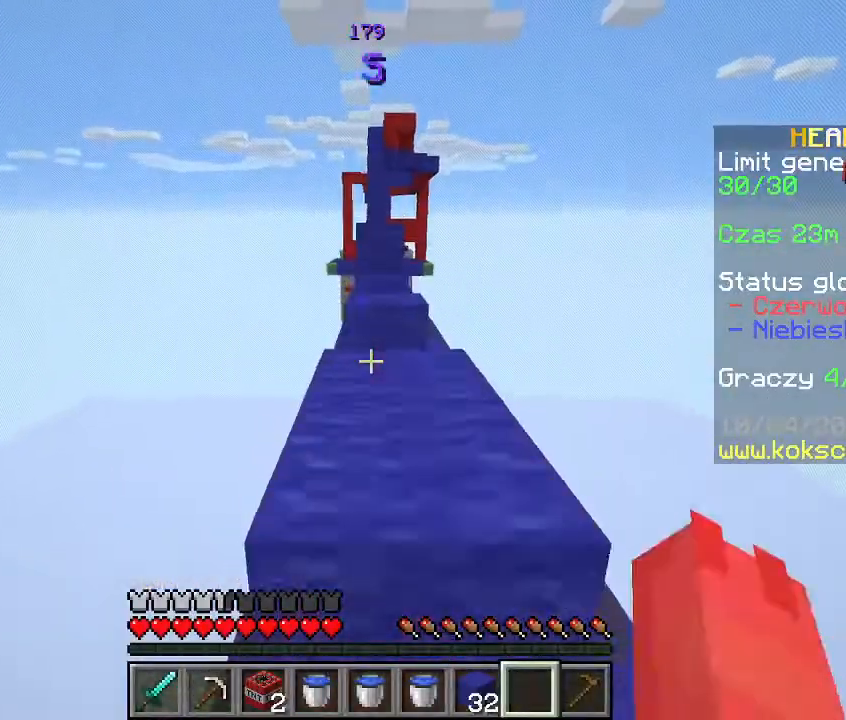
{"keys": [], "mouse": [], "events": [[200, "space", "up"], [367, "w", "up"]]}
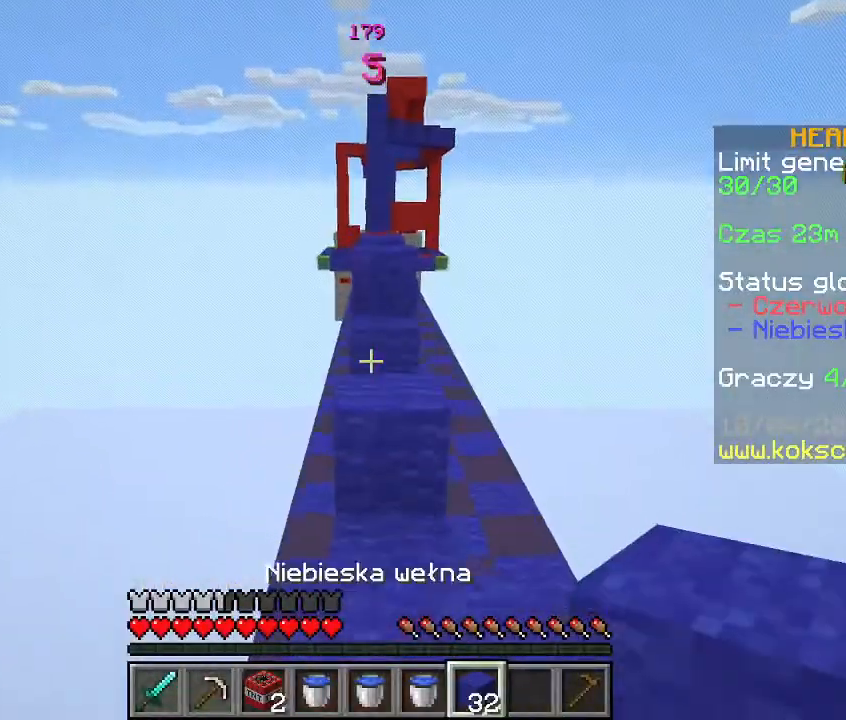
{"keys": ["space", "w"], "mouse": [], "events": [[167, "w", "down"], [233, "w", "up"], [333, "w", "down"], [467, "space", "down"]]}